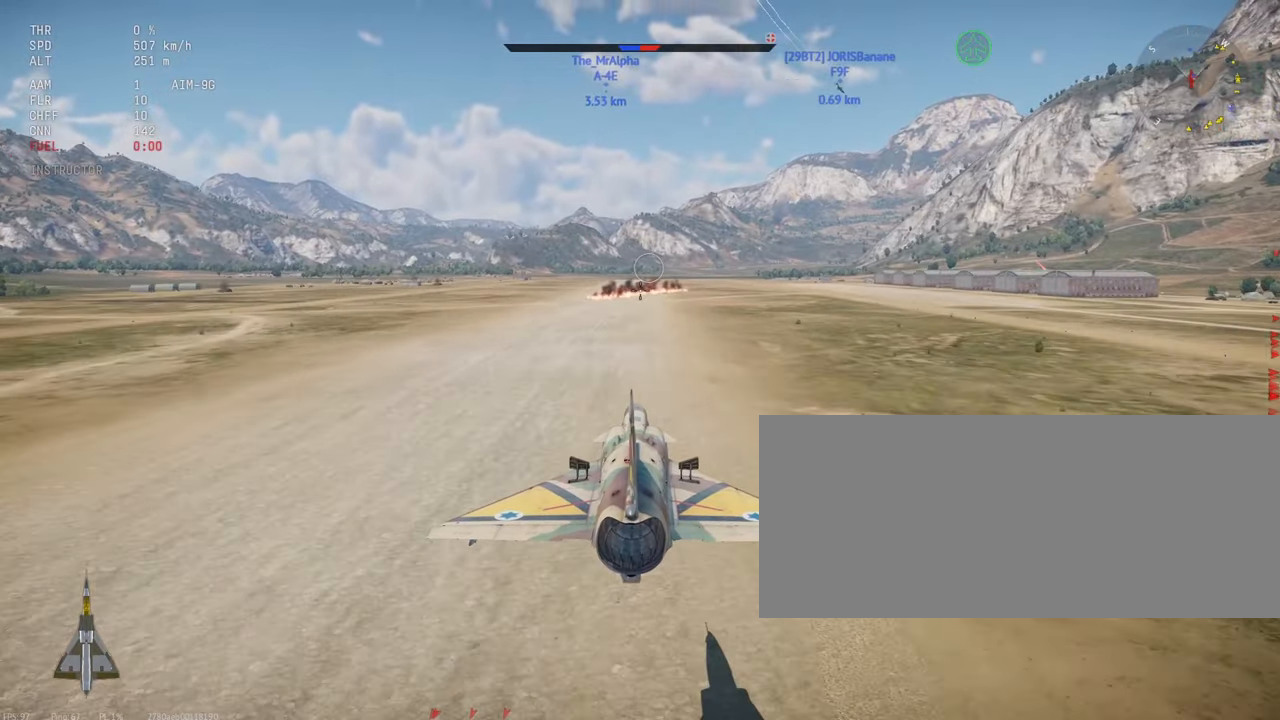
Gameplay with keyboard and mouse; each line is a JSON object with the keys and mouse buttons held at the frame after it. "events" lists presses ("down") and releases ("up") of ".", "/", "0", "1", "2", "3", "4", "5", "6", "7", "8", "9", "a", "alt_l", "alt_r", "b", "backslash", "backspace", "c", "caps_lock", "comma", "ctrl_l", "ctrl_r", "d", "e", "equals", "escape", "f", "f1", "f10", "f11", "f12", "f2", "f3", "f4", "f5", "f6", "f7", "f8", "f9", "g", "h", "i", "j", "k", "l", "lbracket", "m", "minus", "n", "o", "p", "q", "quote", "r", "rbracket", "return", "s", "semicolon", "shift_l", "shift_r", "space", "super_l", "super_r", "t", "tab", "tilde", "u", "v", "w", "x", "y", "z", "mouse_left", "mouse_wheel", "mouse_right", "mouse_mb4" and "mouse_mb5" between this image and that frame as [ms after this image, input, new state], when the widget could be followed in between. "mouse_left", "mouse_wheel", "mouse_right", "mouse_mb4", "mouse_mb5" = the "left", "wheel", "right", "mb4", "mb5" buttons of the "mouse" list. No other keys are recorded. "wheel" means that the mouse wheel is clicked or scrolled. Mouse movement is not recorded.
{"keys": ["s", "shift_l"], "mouse": [], "events": [[417, "shift_l", "down"], [434, "s", "down"]]}
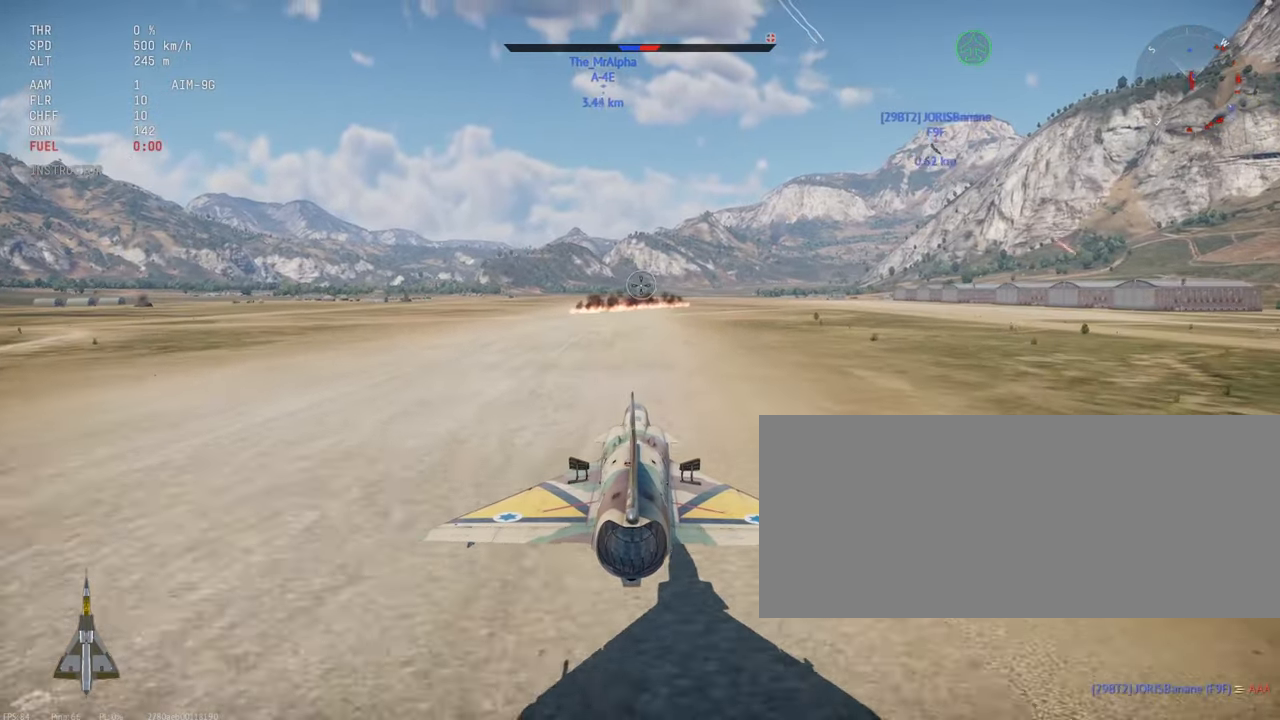
{"keys": ["s", "shift_l"], "mouse": [], "events": []}
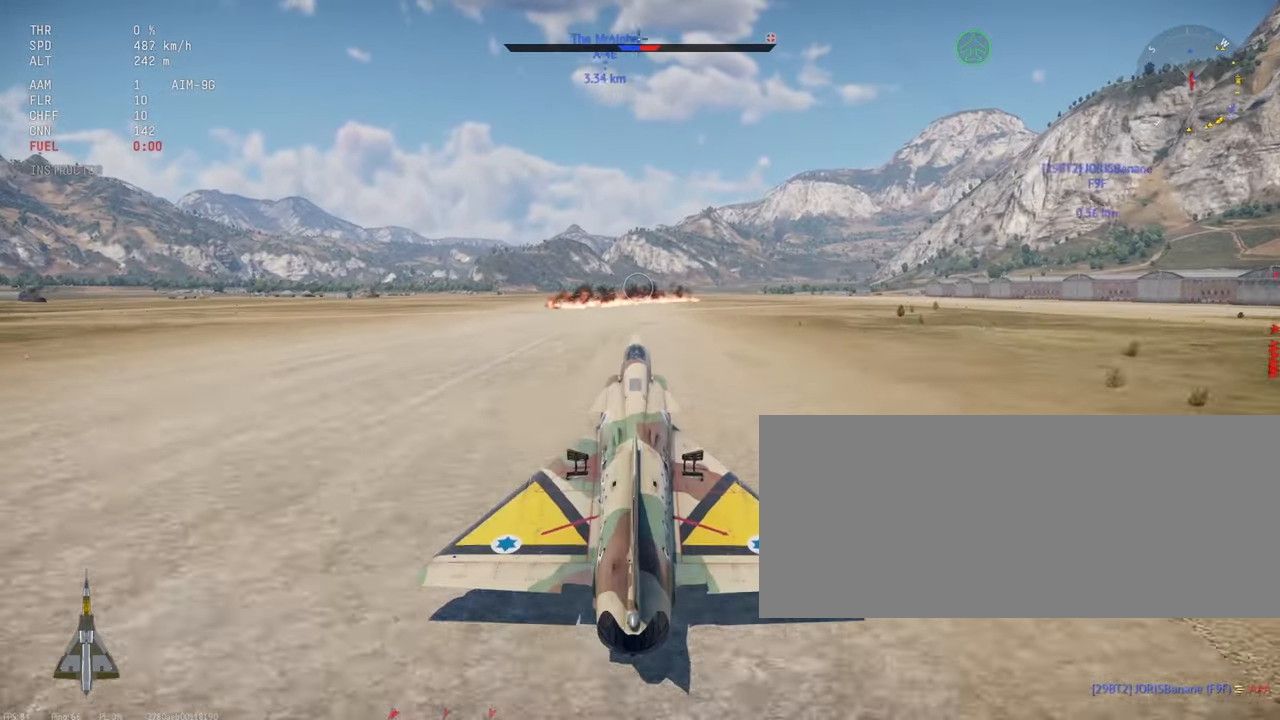
{"keys": ["w"], "mouse": [], "events": [[234, "shift_l", "up"], [284, "s", "up"], [417, "w", "down"]]}
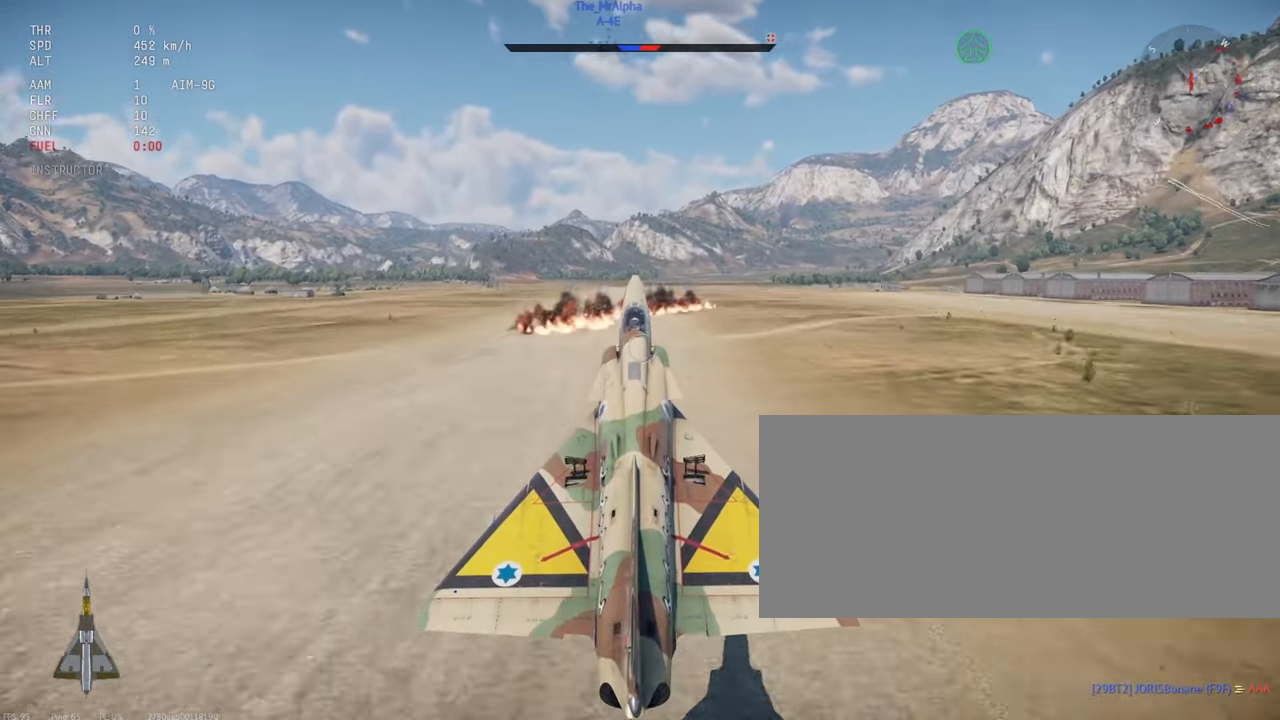
{"keys": [], "mouse": [], "events": [[434, "w", "up"]]}